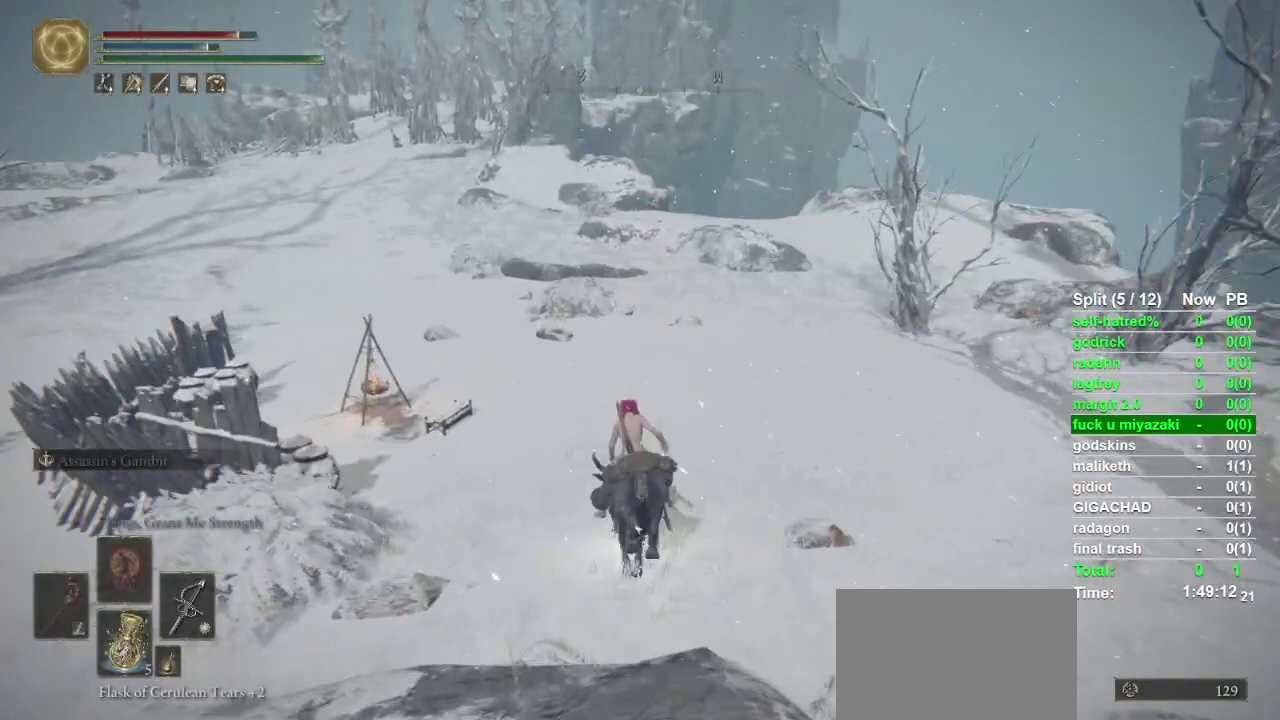
Gameplay with a controller (PlayStation layout); each line is a JSON object with the inputs held at the frame after it. "events" lists button and stick changes between this image and that frame as [ms after this image, input, new state], when the widget could be followed in between.
{"buttons": [], "left_stick": "up", "right_stick": "center"}
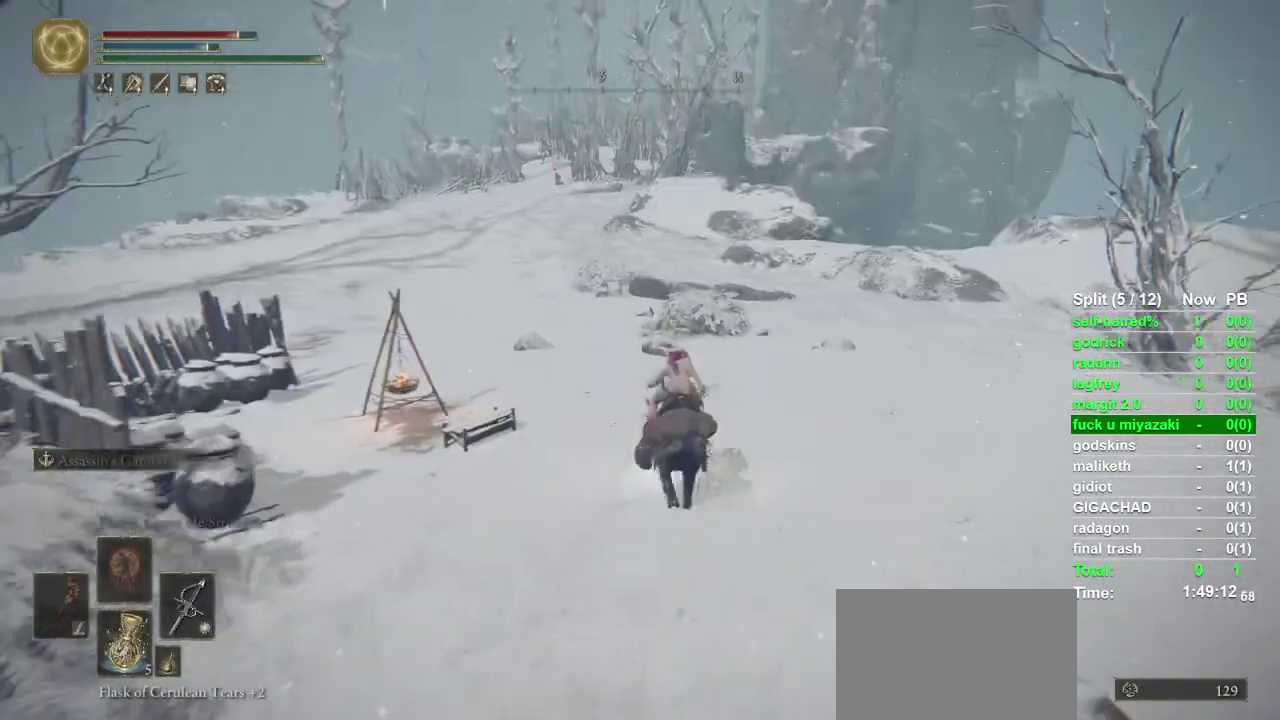
{"buttons": [], "left_stick": "up", "right_stick": "center", "events": [[367, "CIRCLE", "down"], [500, "CIRCLE", "up"]]}
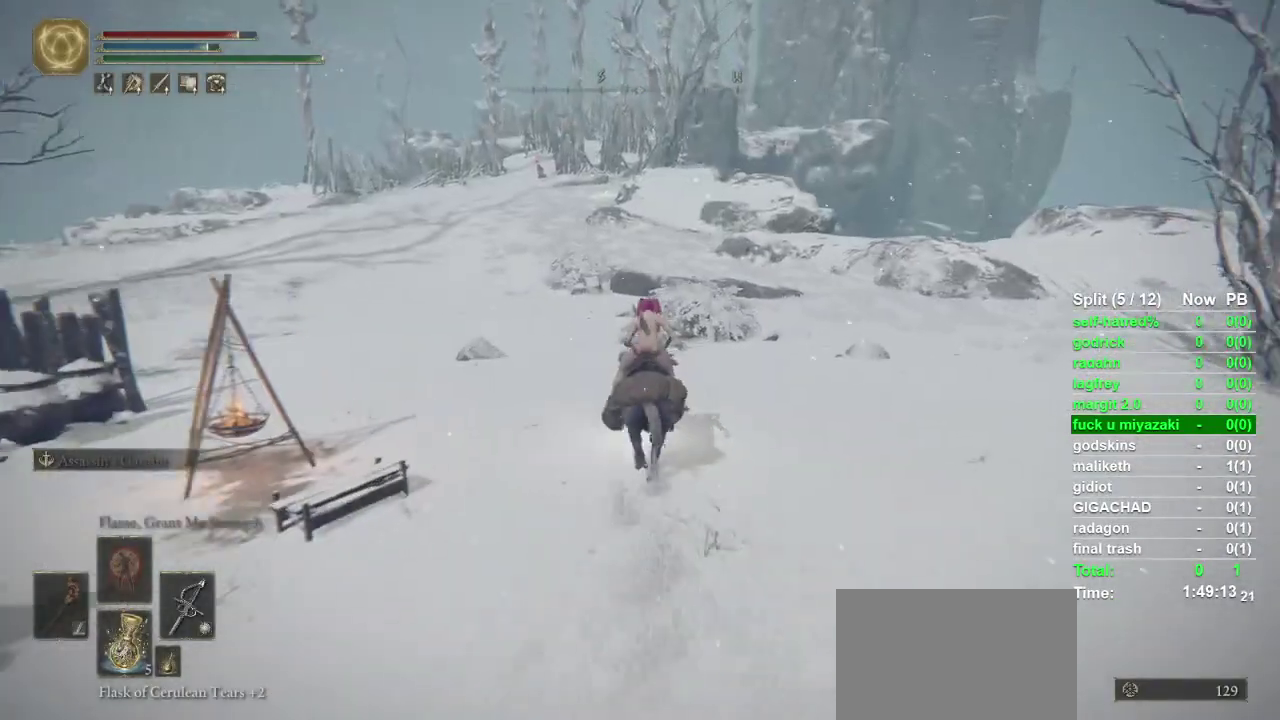
{"buttons": [], "left_stick": "up", "right_stick": "center", "events": []}
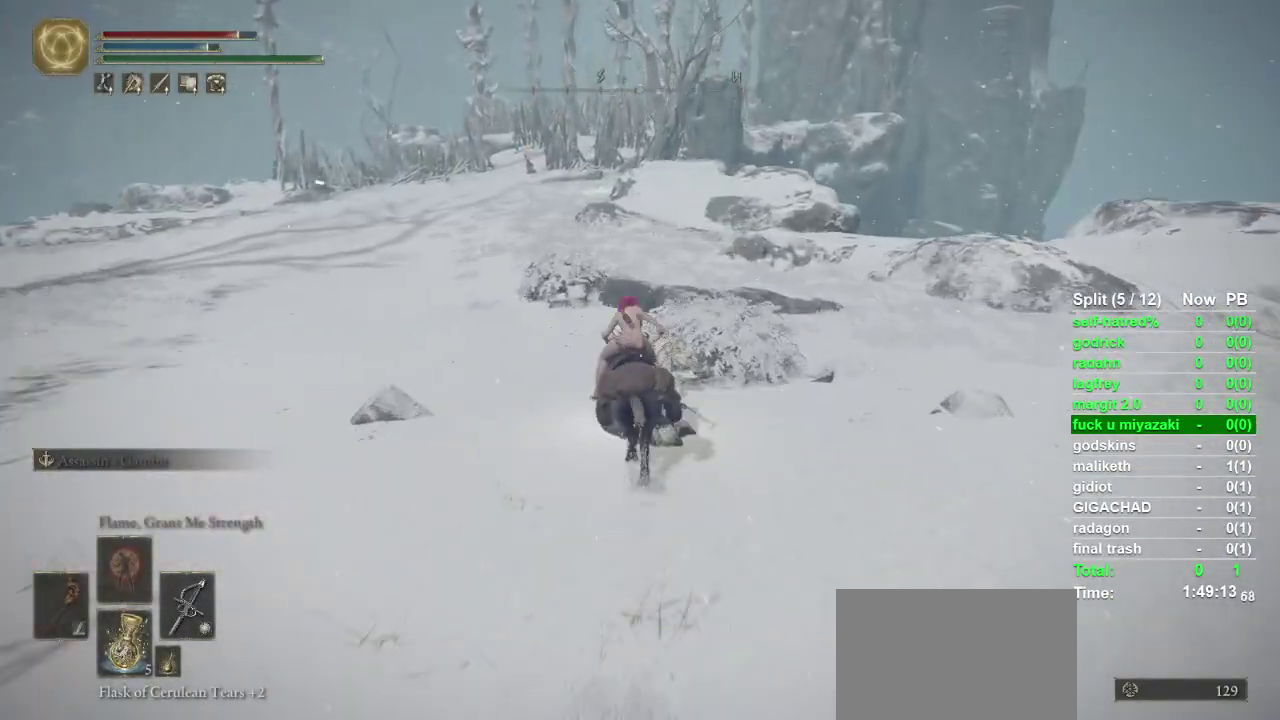
{"buttons": [], "left_stick": "up", "right_stick": "center", "events": []}
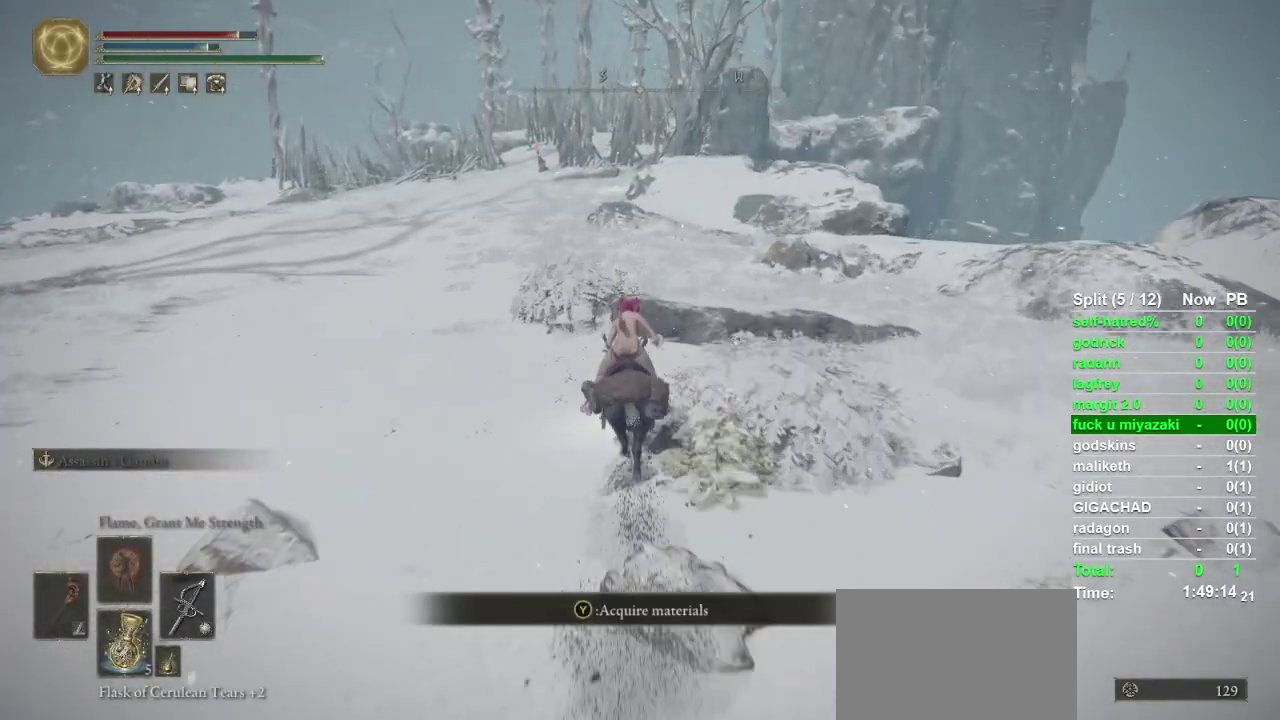
{"buttons": [], "left_stick": "up", "right_stick": "center", "events": []}
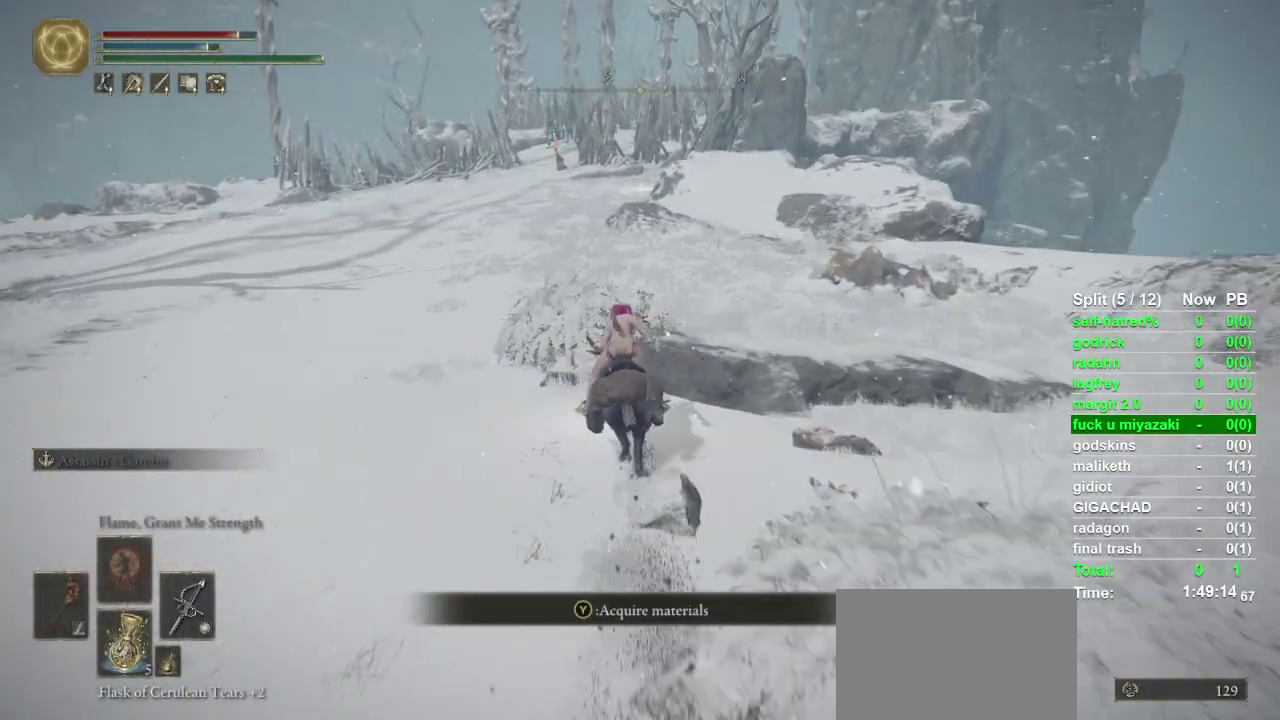
{"buttons": [], "left_stick": "up", "right_stick": "center", "events": []}
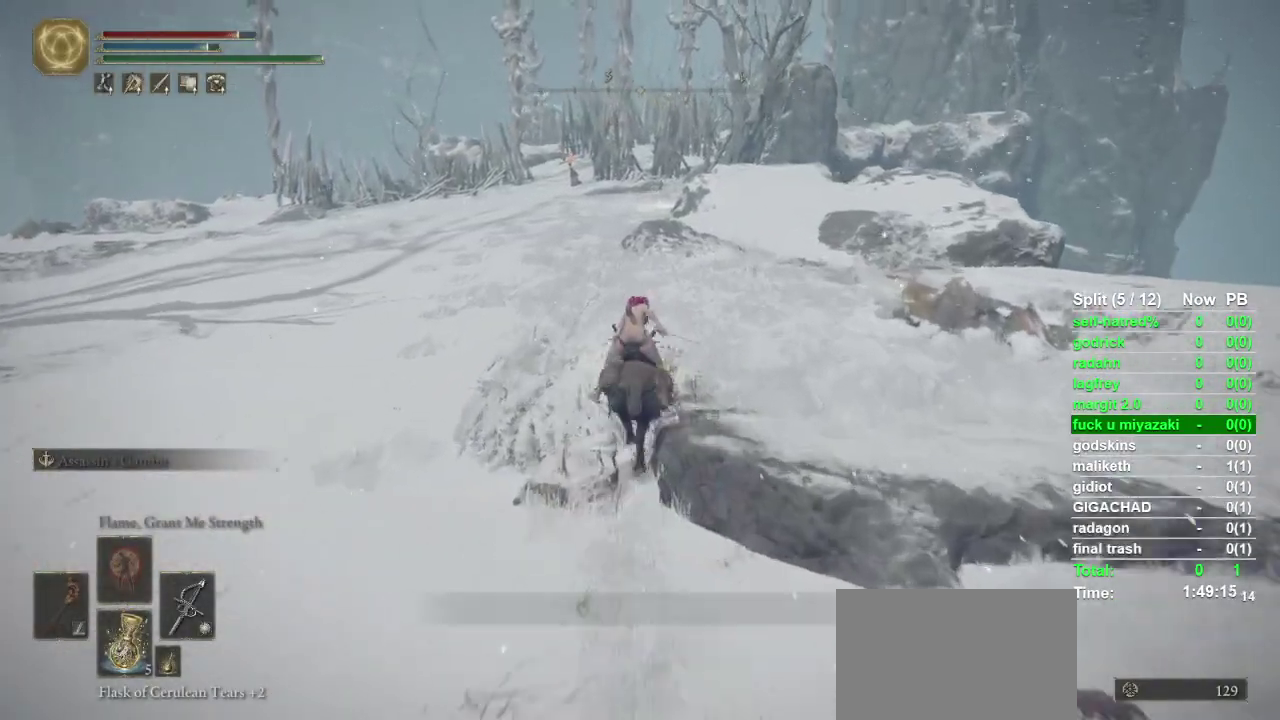
{"buttons": [], "left_stick": "up", "right_stick": "center", "events": []}
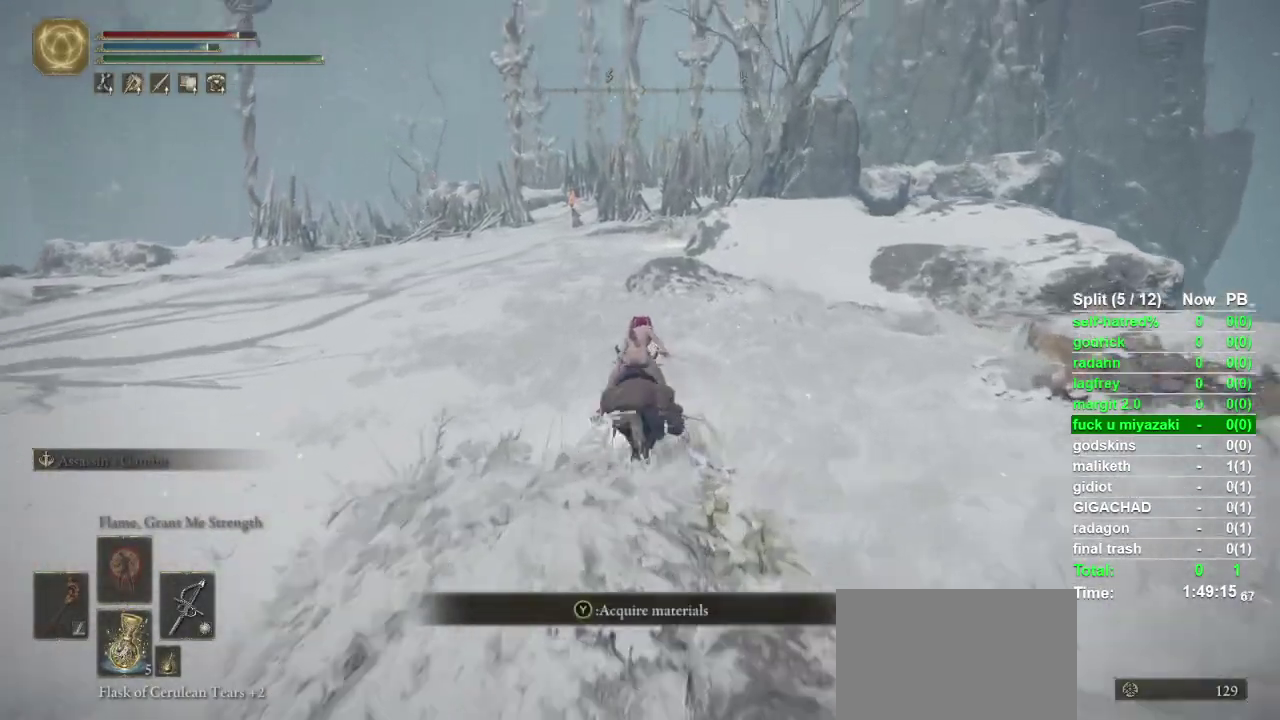
{"buttons": [], "left_stick": "up", "right_stick": "center", "events": []}
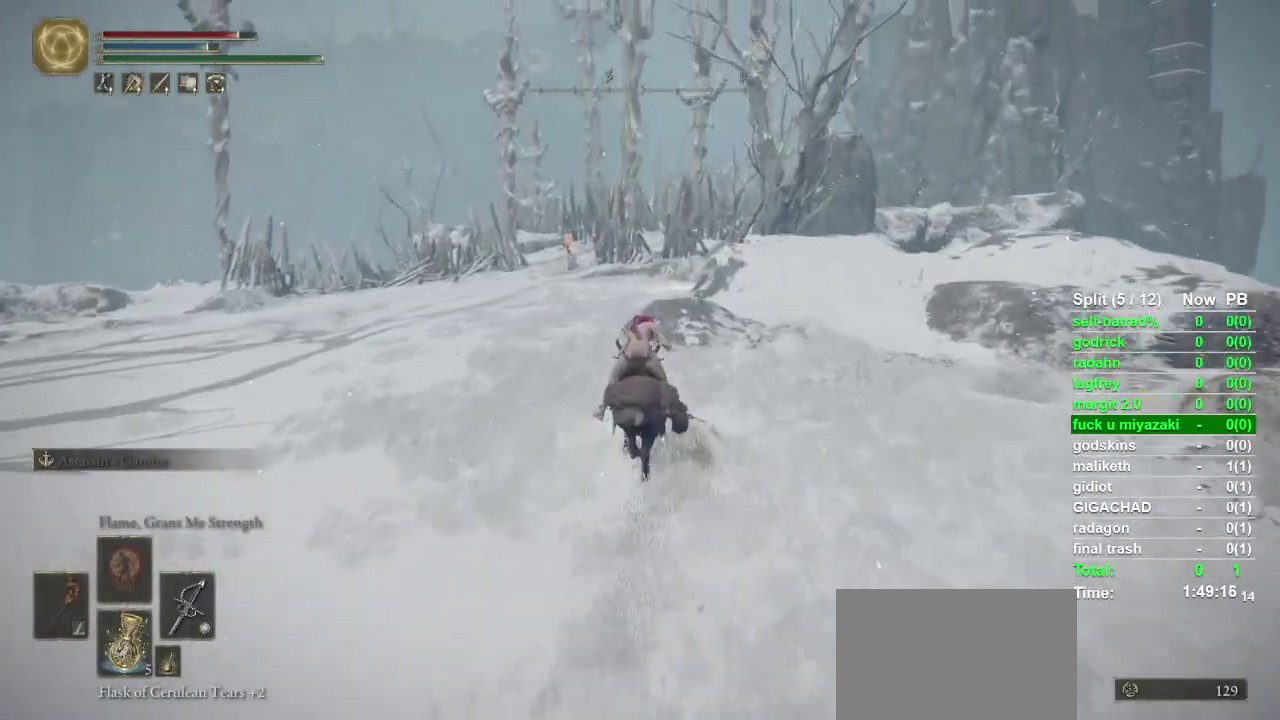
{"buttons": ["L3"], "left_stick": "up", "right_stick": "center"}
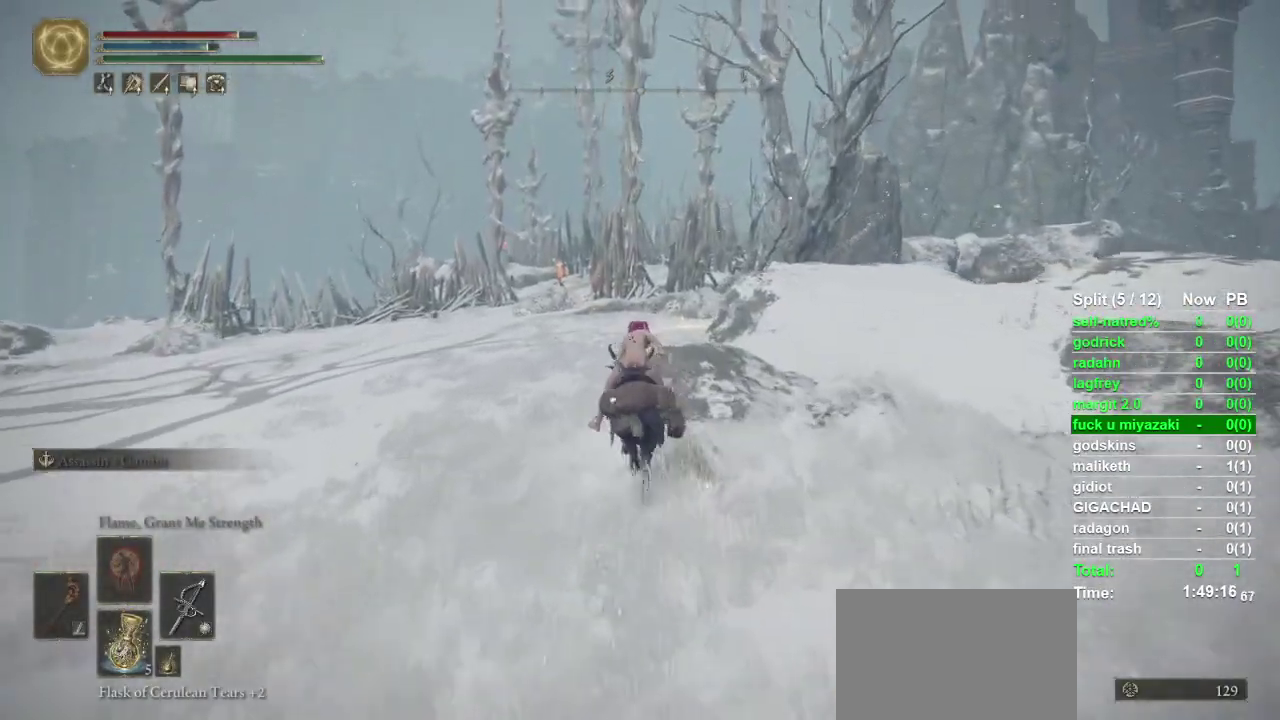
{"buttons": [], "left_stick": "up", "right_stick": "center"}
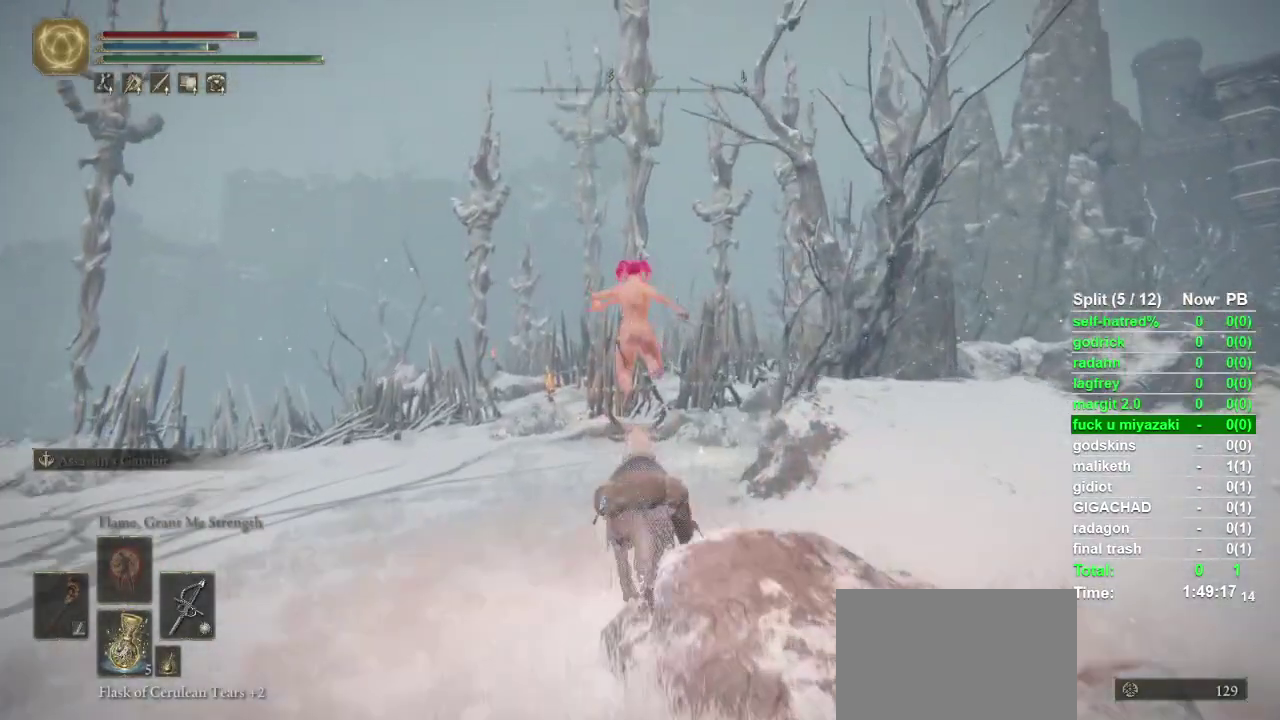
{"buttons": ["L2"], "left_stick": "up", "right_stick": "center", "events": [[133, "left_stick", "up-left"], [433, "L2", "down"], [467, "left_stick", "up"]]}
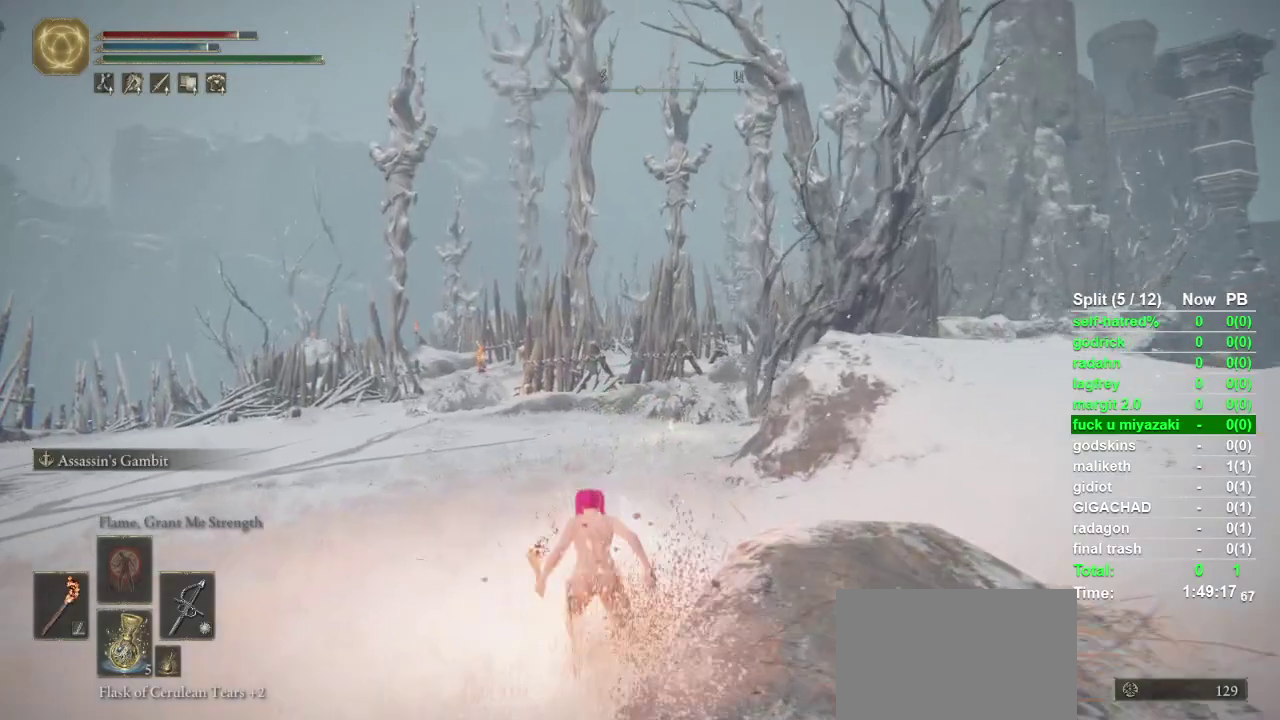
{"buttons": [], "left_stick": "up", "right_stick": "center", "events": [[300, "L2", "up"], [333, "left_stick", "center"], [367, "right_stick", "down-right"], [433, "right_stick", "center"], [500, "left_stick", "up"]]}
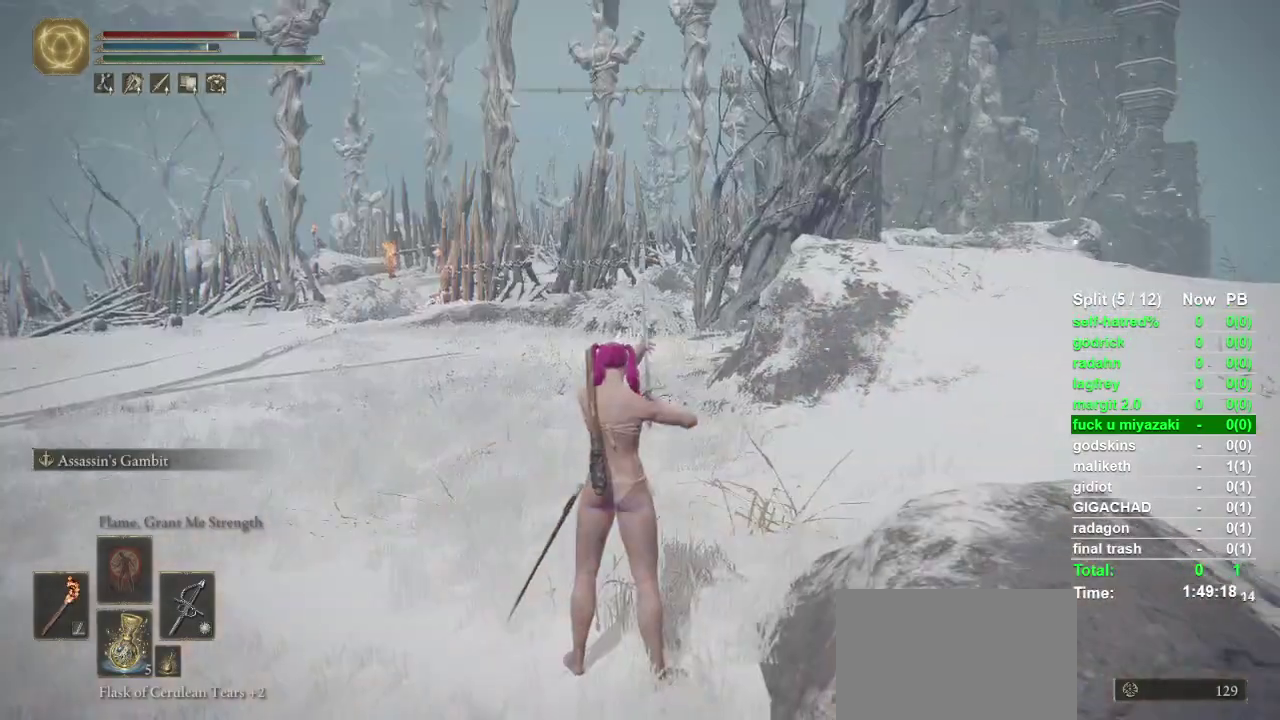
{"buttons": ["CIRCLE"], "left_stick": "up", "right_stick": "center", "events": [[200, "CIRCLE", "down"]]}
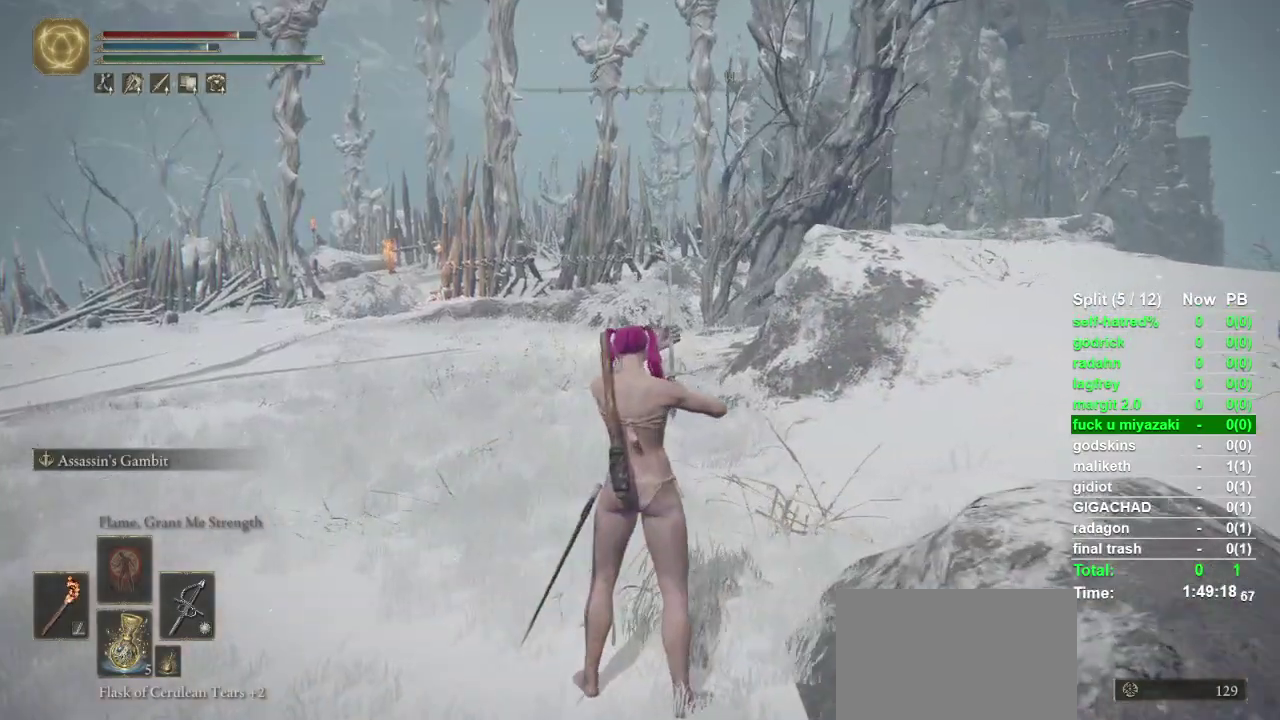
{"buttons": ["CIRCLE", "TRIANGLE"], "left_stick": "up", "right_stick": "center", "events": [[100, "TRIANGLE", "down"]]}
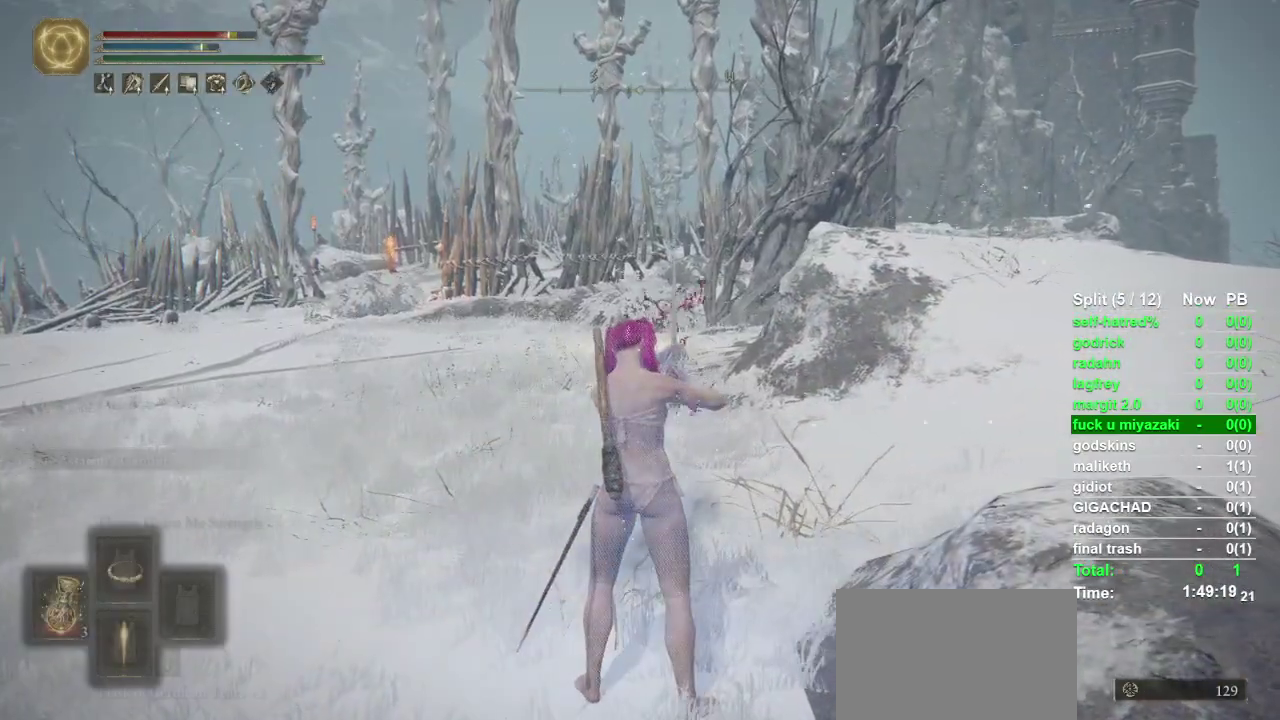
{"buttons": ["CIRCLE", "TRIANGLE"], "left_stick": "up", "right_stick": "center", "events": [[367, "DPAD_UP", "down"], [500, "DPAD_UP", "up"]]}
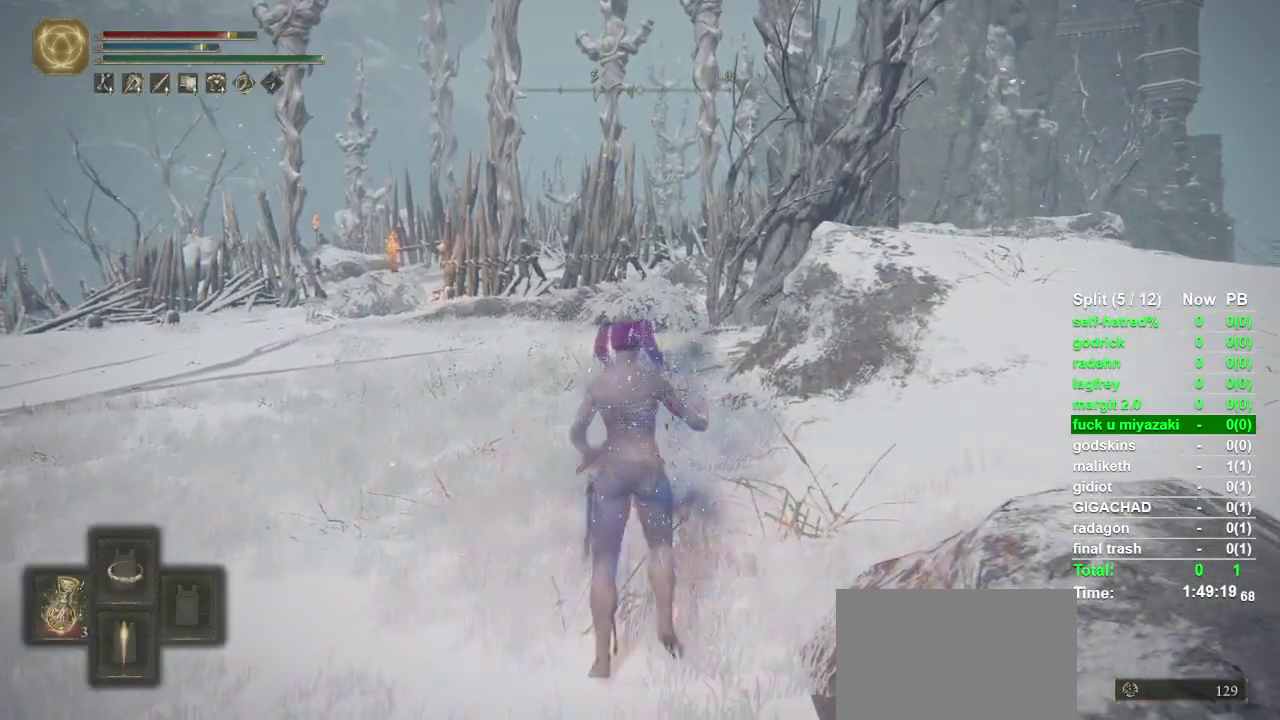
{"buttons": [], "left_stick": "up", "right_stick": "center", "events": [[100, "TRIANGLE", "up"], [367, "CIRCLE", "up"]]}
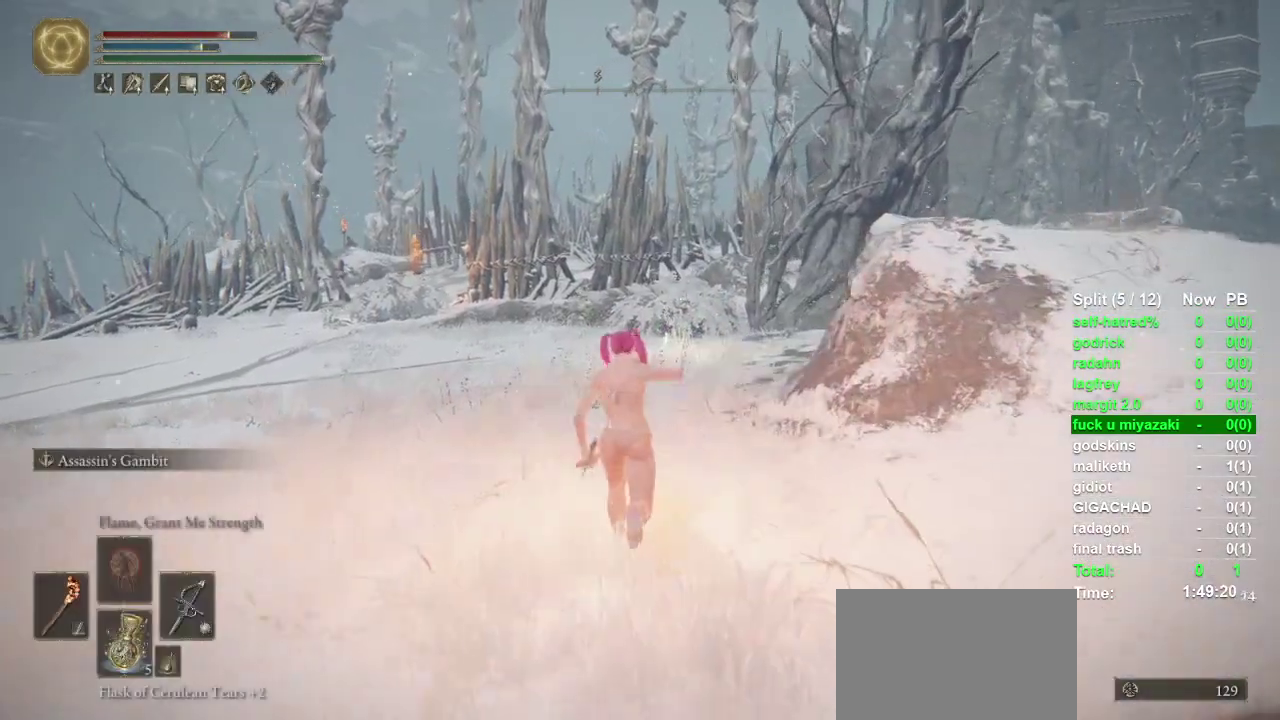
{"buttons": [], "left_stick": "up", "right_stick": "center", "events": []}
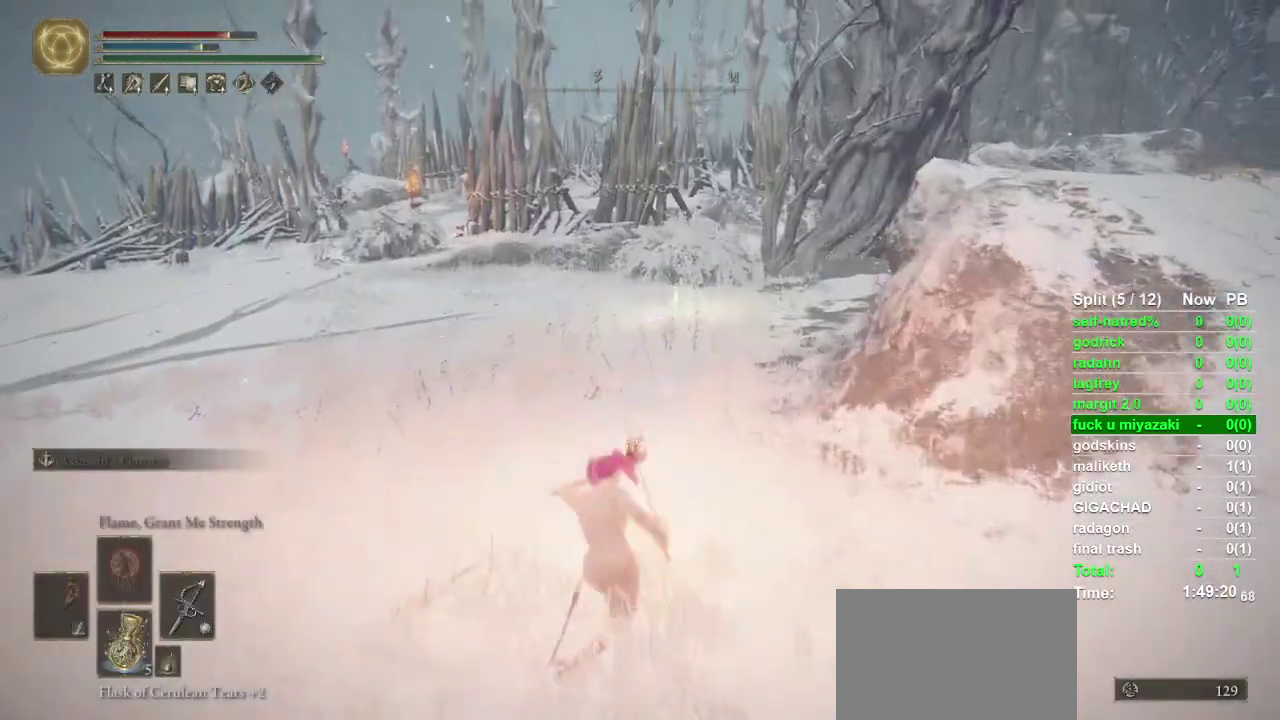
{"buttons": ["CIRCLE"], "left_stick": "up", "right_stick": "center", "events": [[500, "CIRCLE", "down"]]}
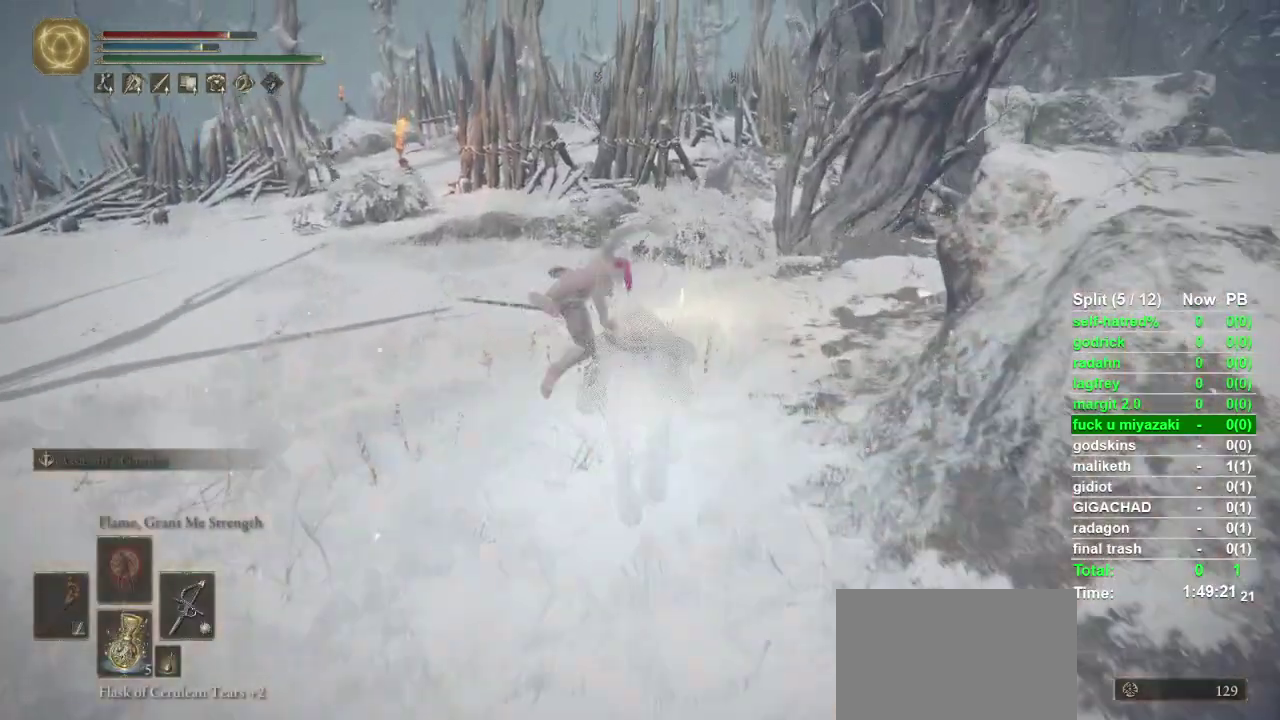
{"buttons": ["CIRCLE"], "left_stick": "up", "right_stick": "center", "events": [[67, "CIRCLE", "up"], [167, "CIRCLE", "down"], [267, "CIRCLE", "up"], [333, "CIRCLE", "down"], [400, "CIRCLE", "up"], [500, "CIRCLE", "down"]]}
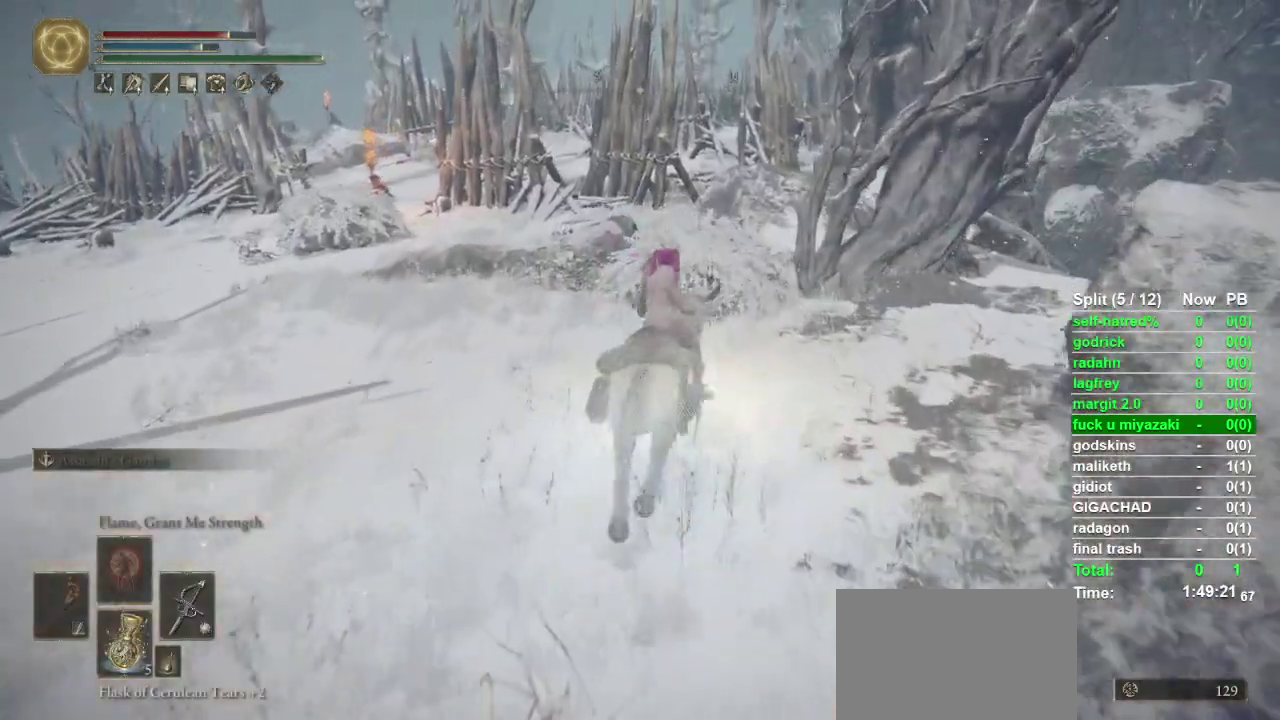
{"buttons": [], "left_stick": "up", "right_stick": "center", "events": [[67, "CIRCLE", "up"], [133, "CIRCLE", "down"], [200, "CIRCLE", "up"], [267, "CIRCLE", "down"], [333, "CIRCLE", "up"]]}
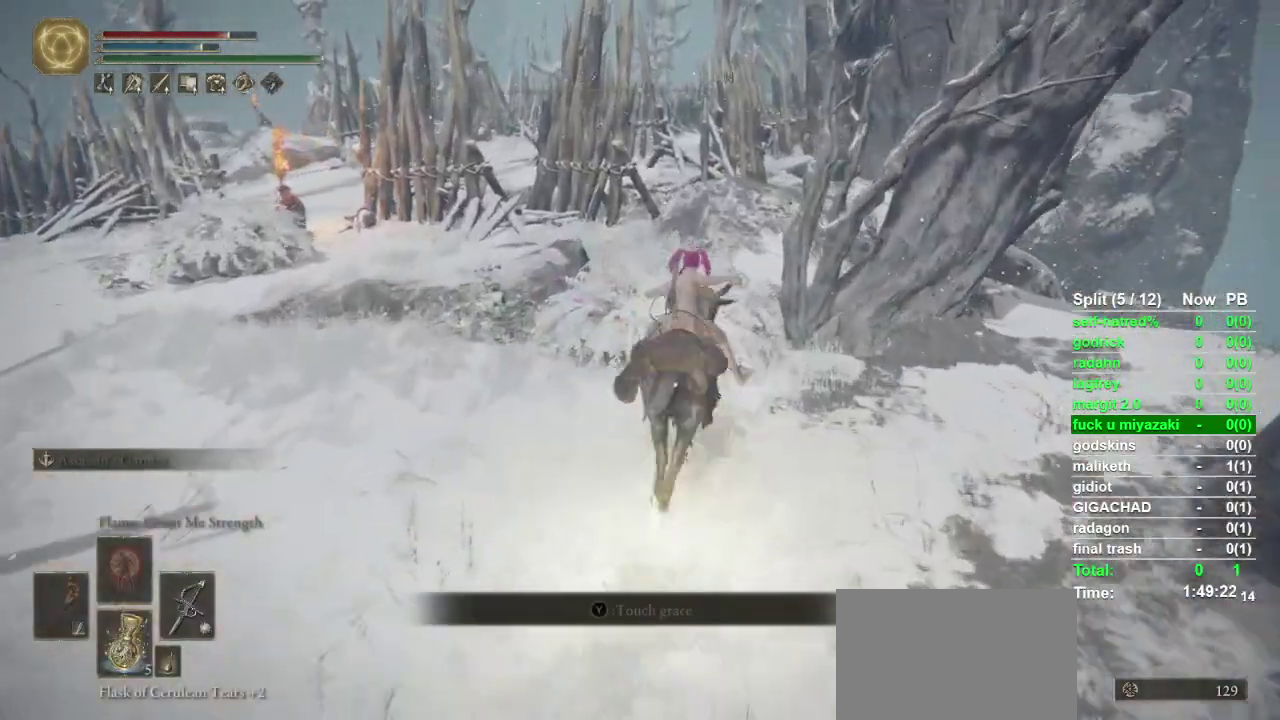
{"buttons": ["CROSS"], "left_stick": "up", "right_stick": "center", "events": [[467, "CROSS", "down"]]}
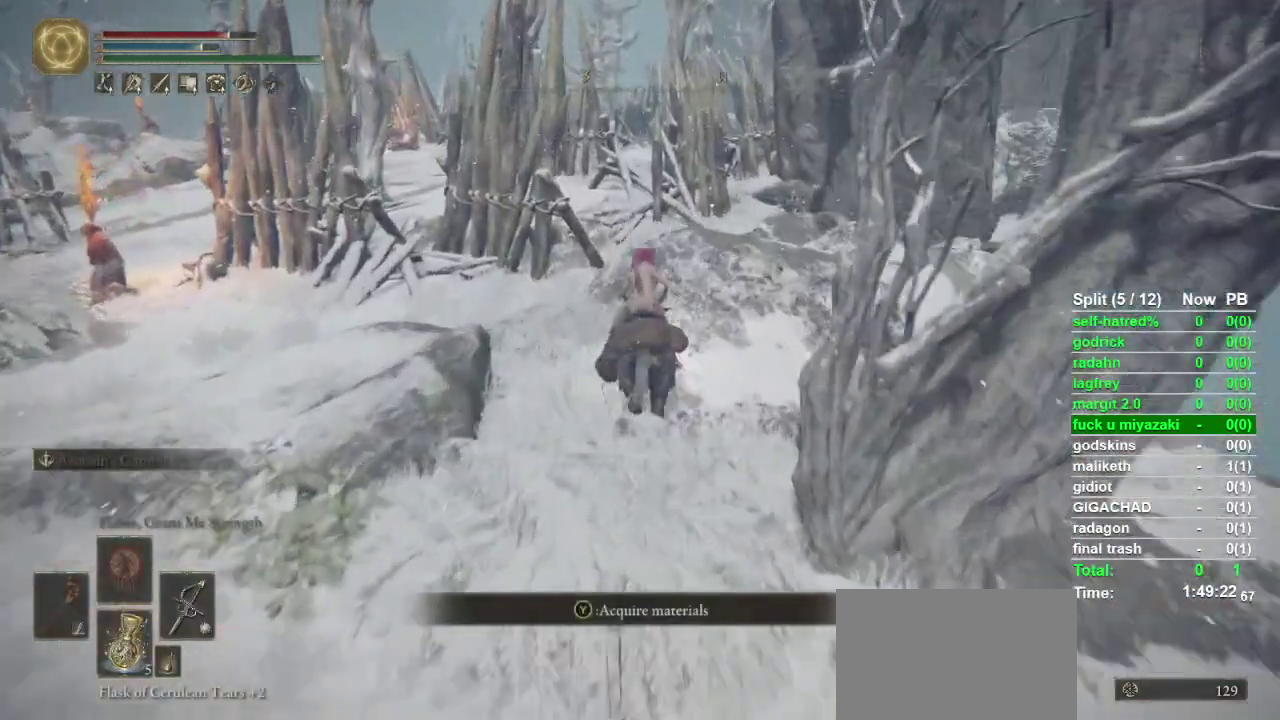
{"buttons": [], "left_stick": "up", "right_stick": "center", "events": [[133, "CROSS", "up"]]}
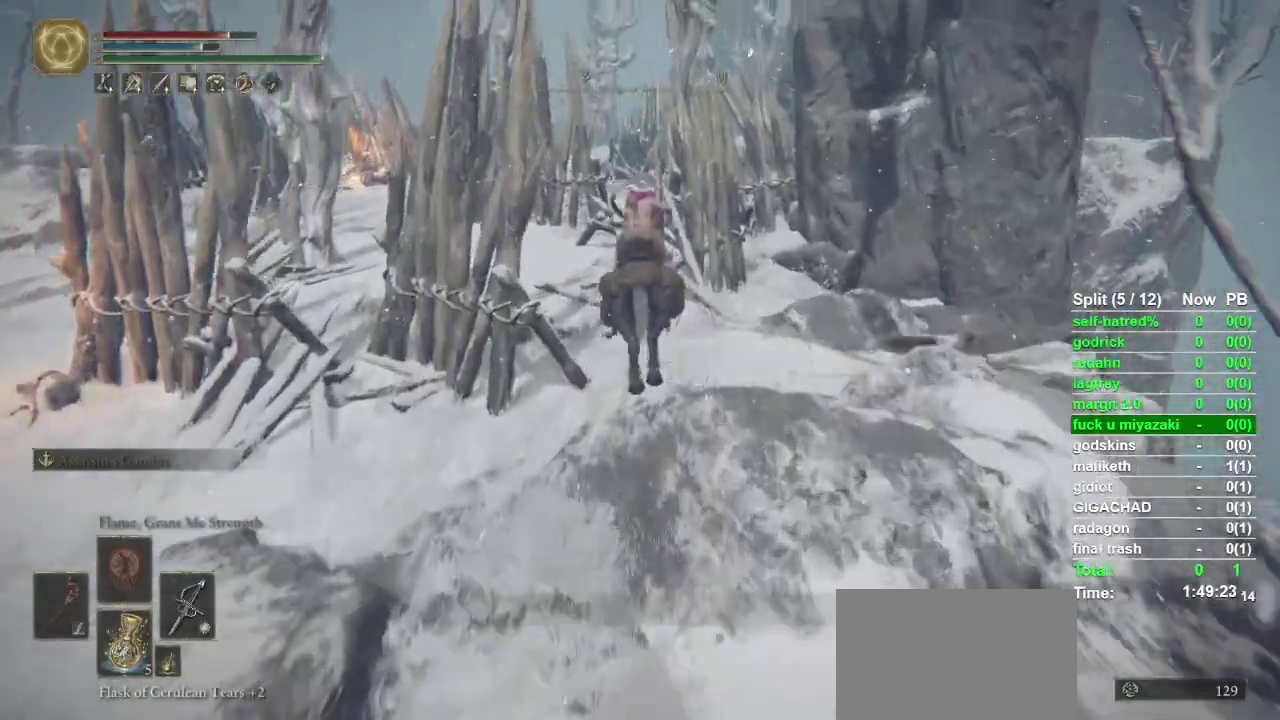
{"buttons": ["CIRCLE"], "left_stick": "up", "right_stick": "center", "events": [[133, "CIRCLE", "down"], [200, "CIRCLE", "up"], [300, "CIRCLE", "down"], [400, "CIRCLE", "up"], [467, "CIRCLE", "down"]]}
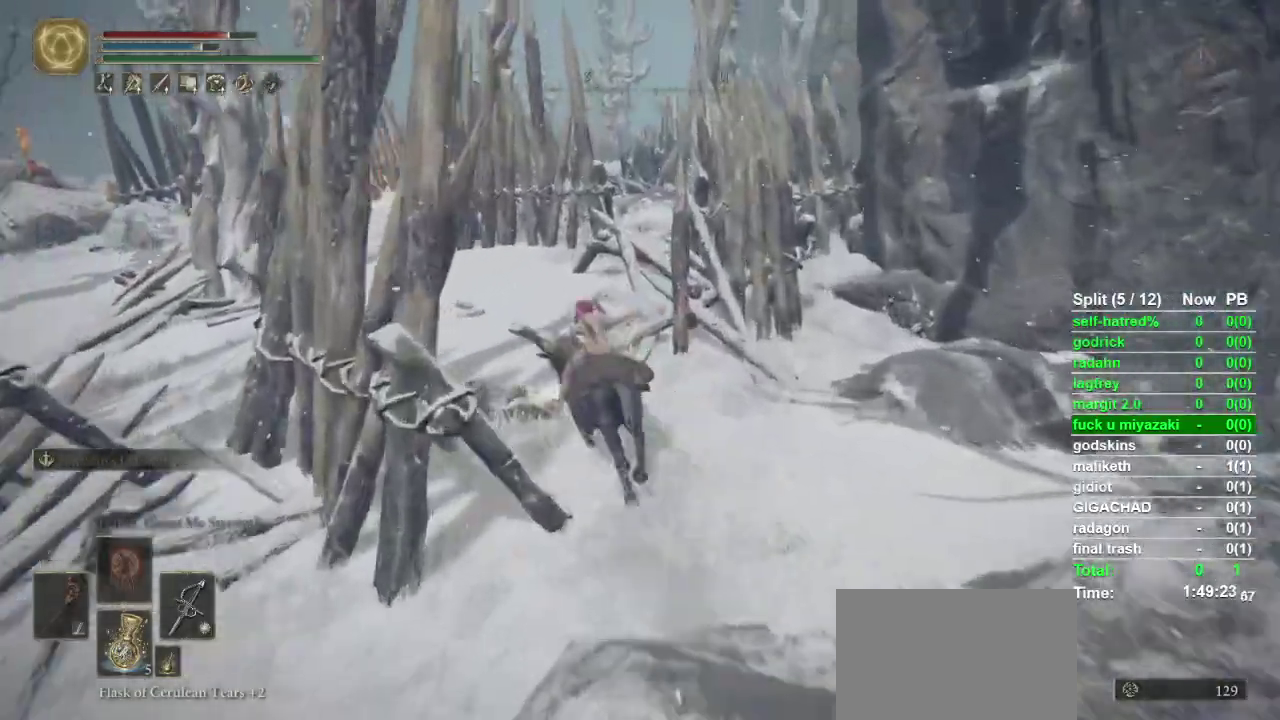
{"buttons": [], "left_stick": "up", "right_stick": "center", "events": [[67, "CIRCLE", "up"], [200, "right_stick", "down-left"], [267, "right_stick", "center"]]}
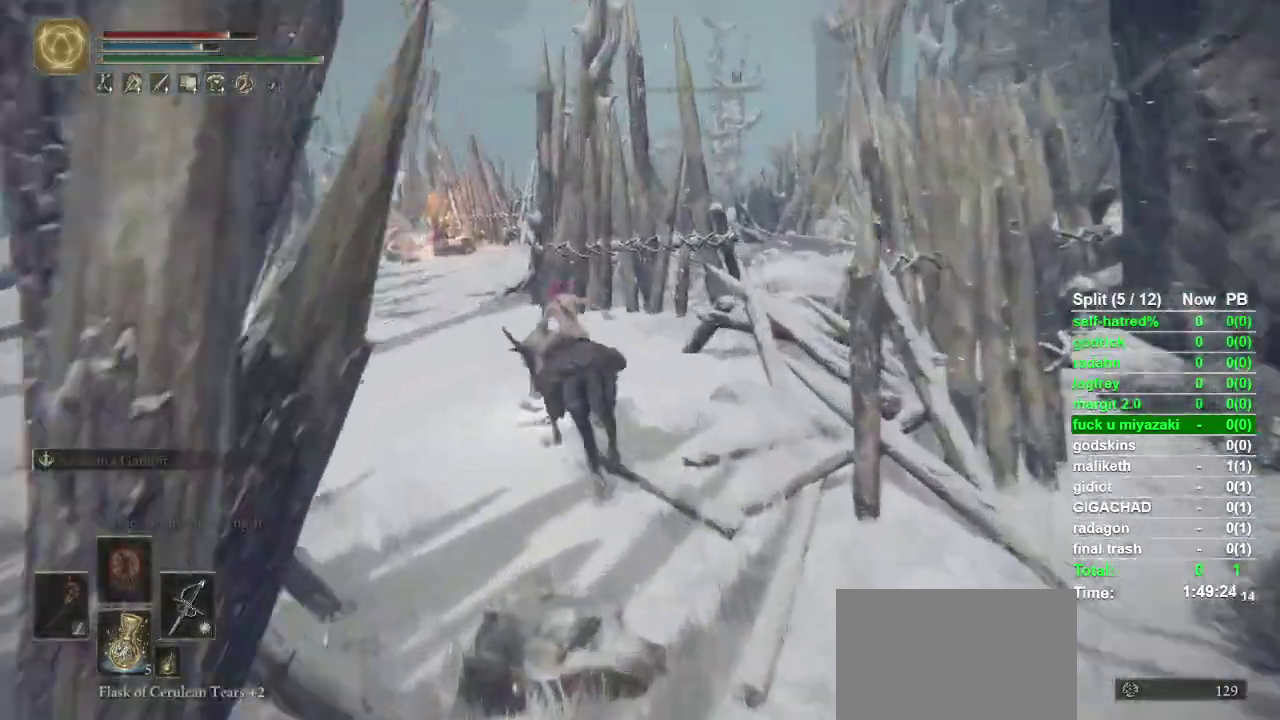
{"buttons": [], "left_stick": "up", "right_stick": "center", "events": []}
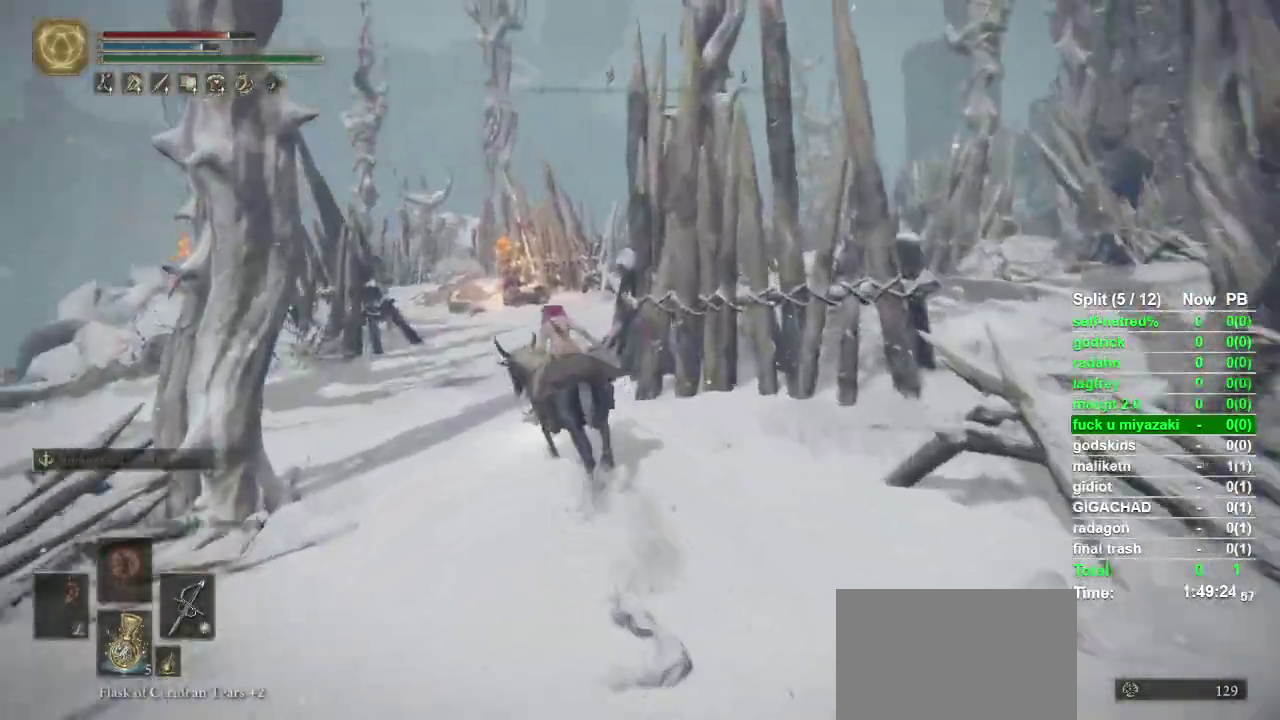
{"buttons": [], "left_stick": "up", "right_stick": "center", "events": []}
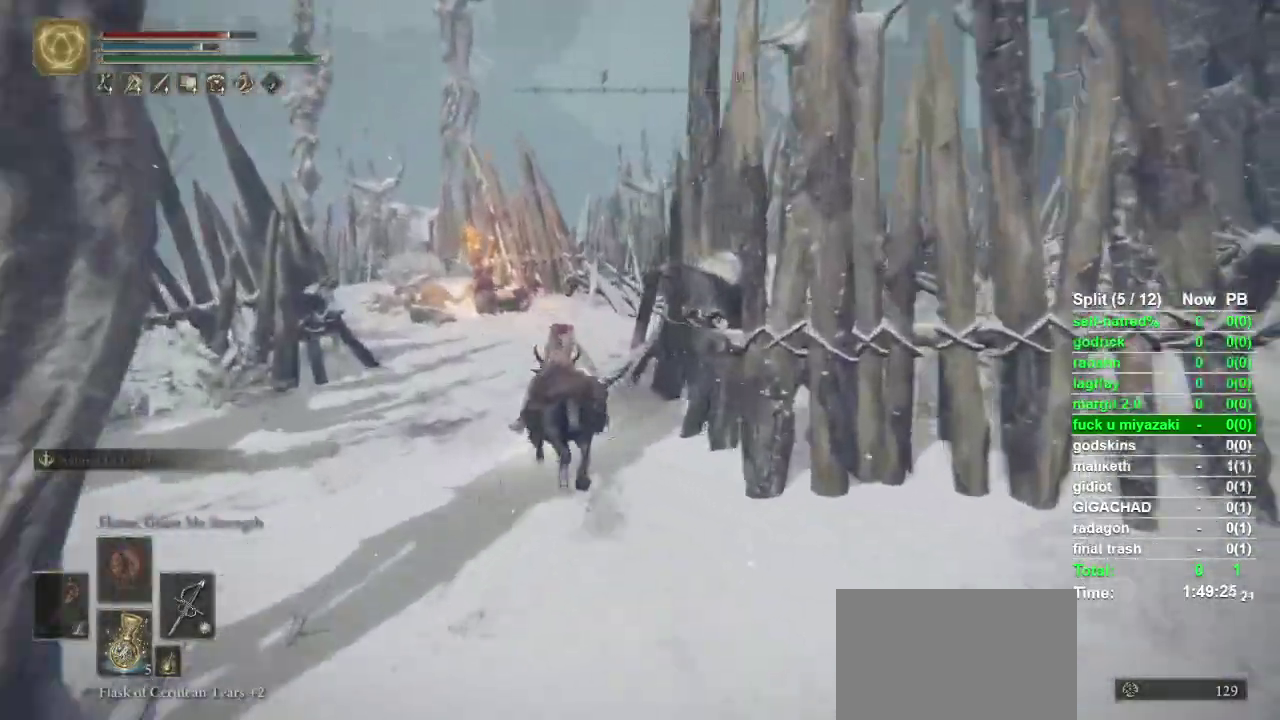
{"buttons": [], "left_stick": "up", "right_stick": "center", "events": []}
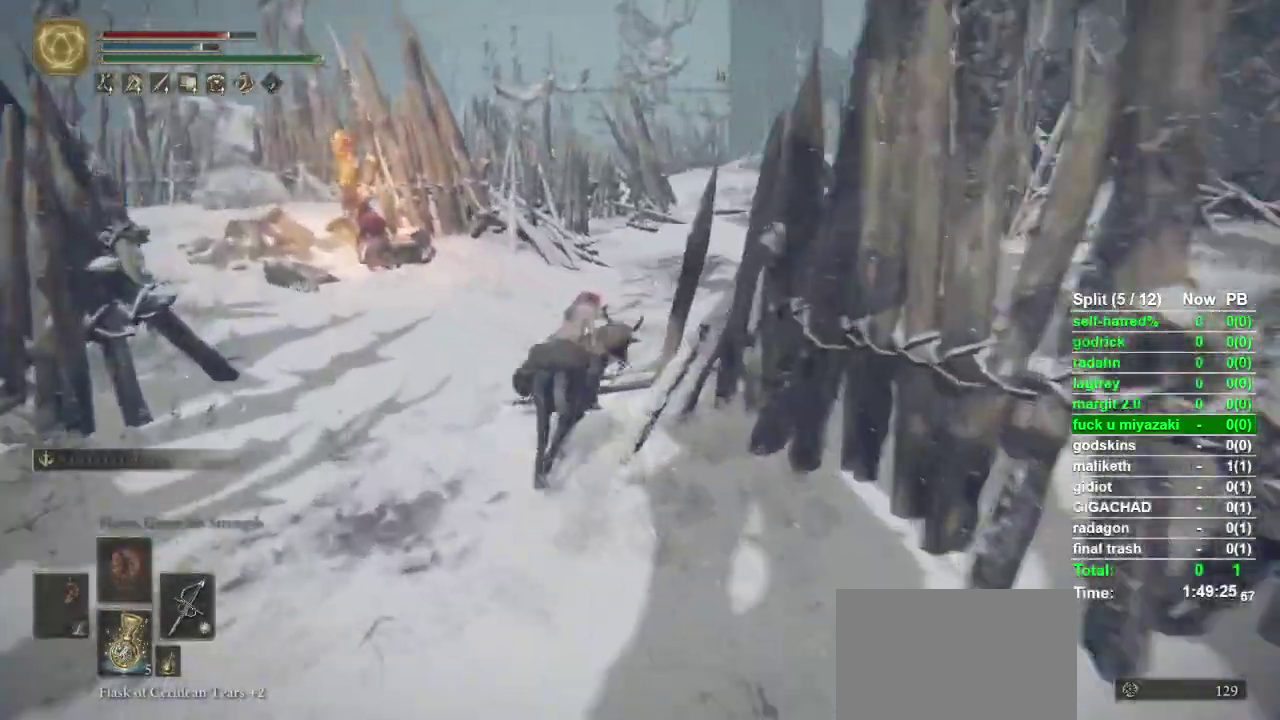
{"buttons": [], "left_stick": "up", "right_stick": "center", "events": [[67, "CIRCLE", "down"], [167, "CIRCLE", "up"]]}